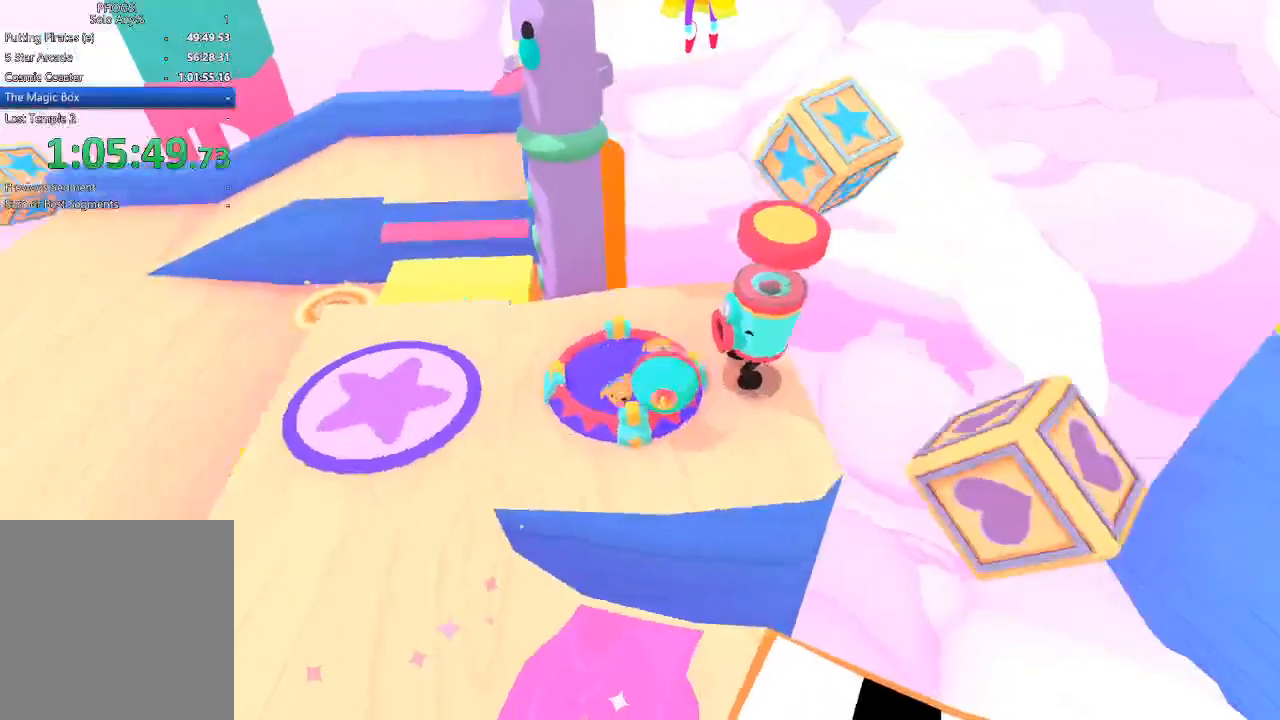
Gameplay with a controller (Xbox layout); each line is a JSON object with the inputs held at the frame after it. "button_events" lists button changes between this image and that frame as [ms after this image, input, new state], when the widget could be followed in between (sticks are given only as held states). This document gives stick clicks only as held states, not as events.
{"buttons": [], "left_stick": "left", "right_stick": "up-right", "button_events": [[67, "L1", "down"], [167, "L1", "up"]]}
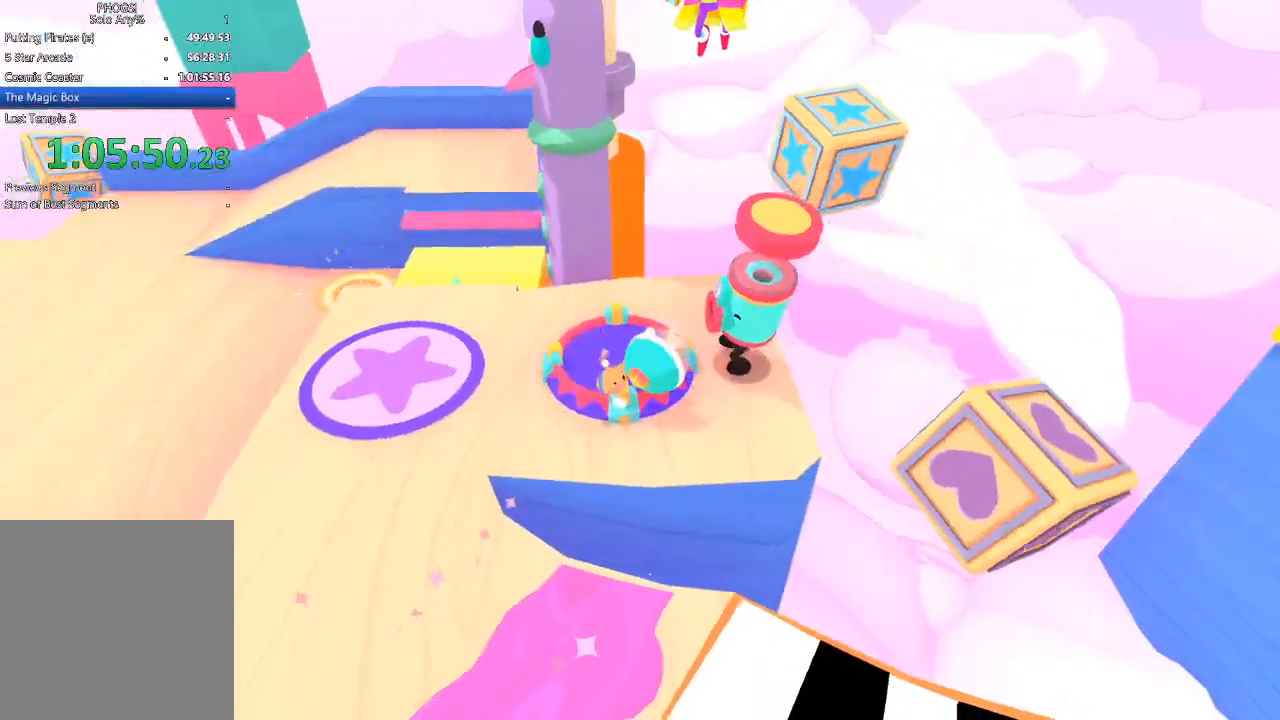
{"buttons": [], "left_stick": "left", "right_stick": "right", "button_events": []}
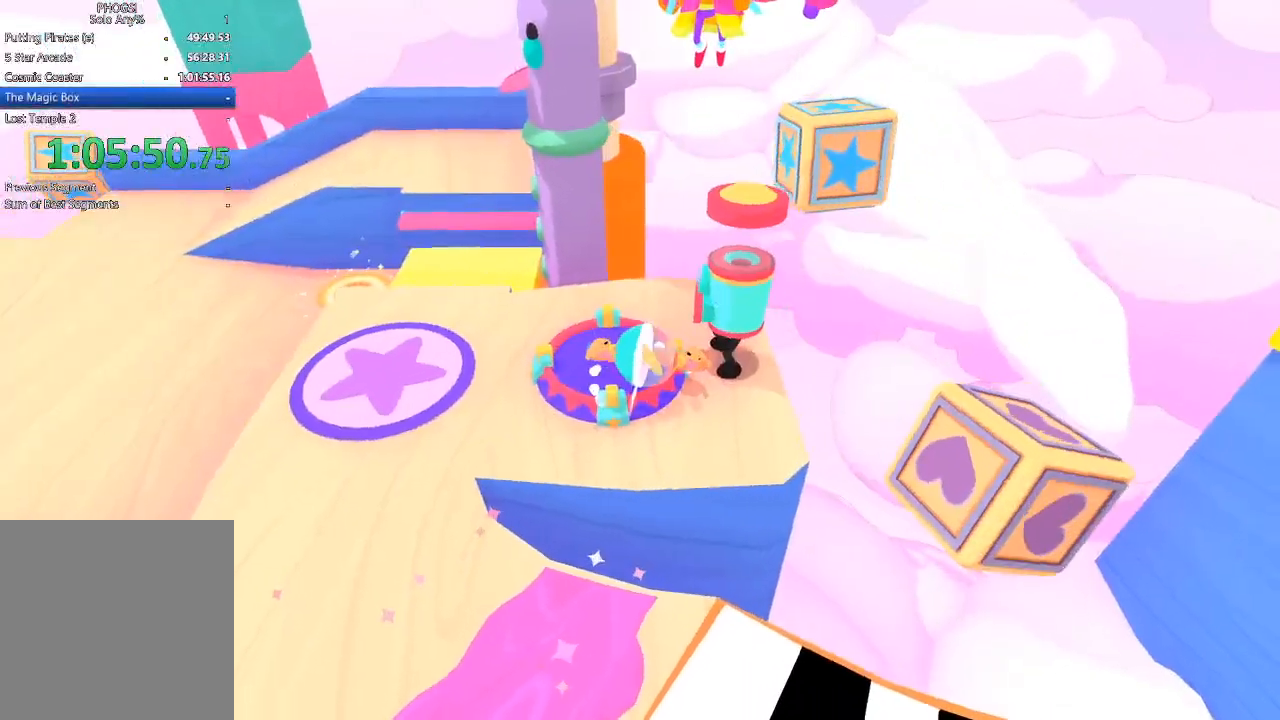
{"buttons": [], "left_stick": "left", "right_stick": "right", "button_events": []}
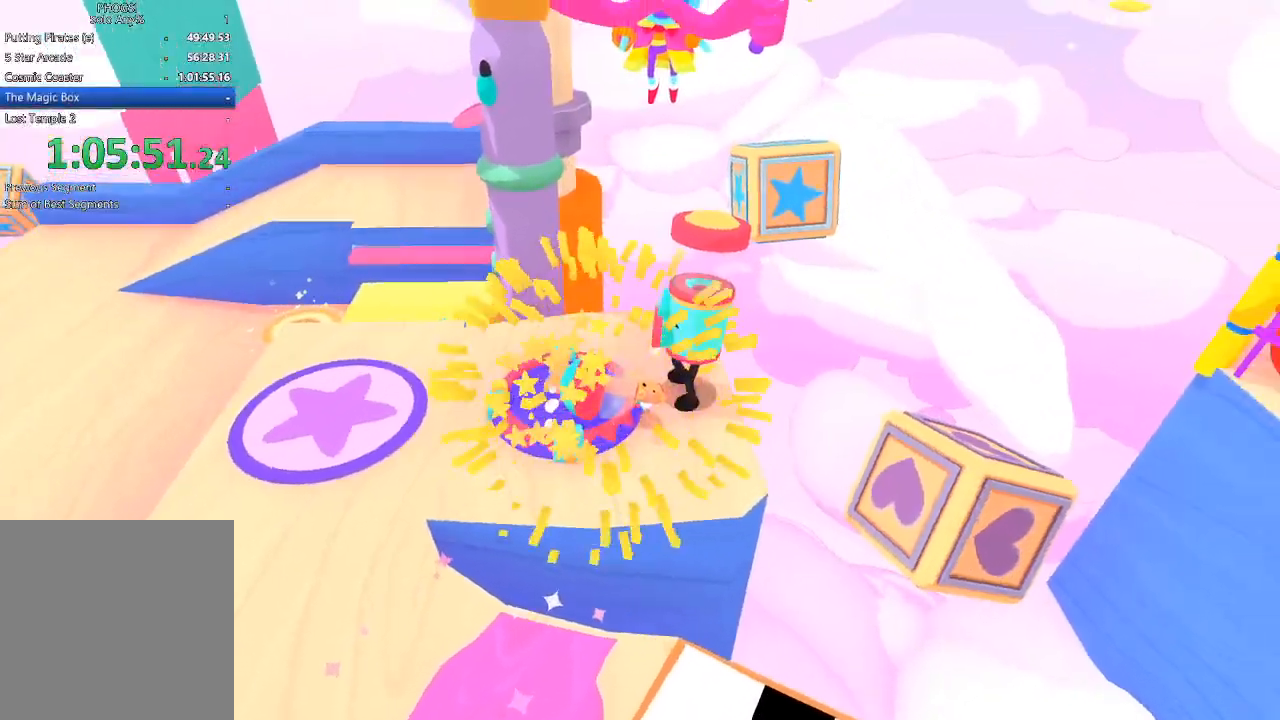
{"buttons": [], "left_stick": "center", "right_stick": "center", "button_events": []}
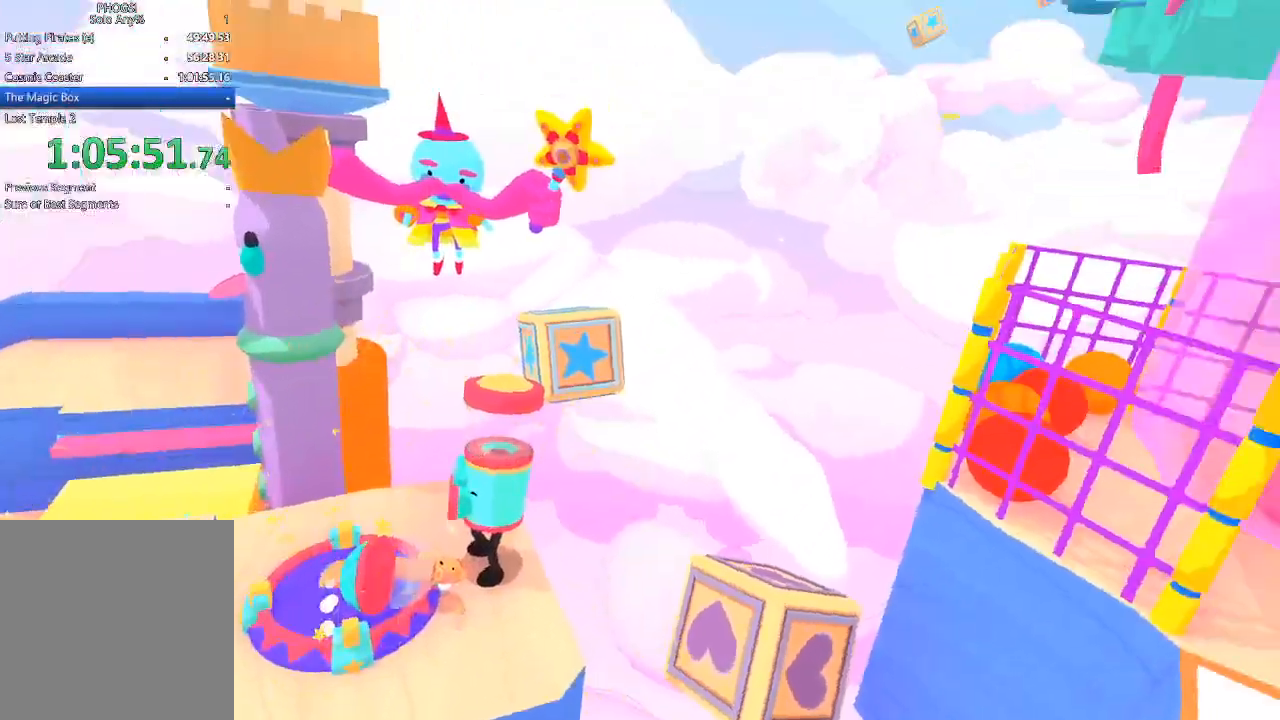
{"buttons": [], "left_stick": "center", "right_stick": "center", "button_events": []}
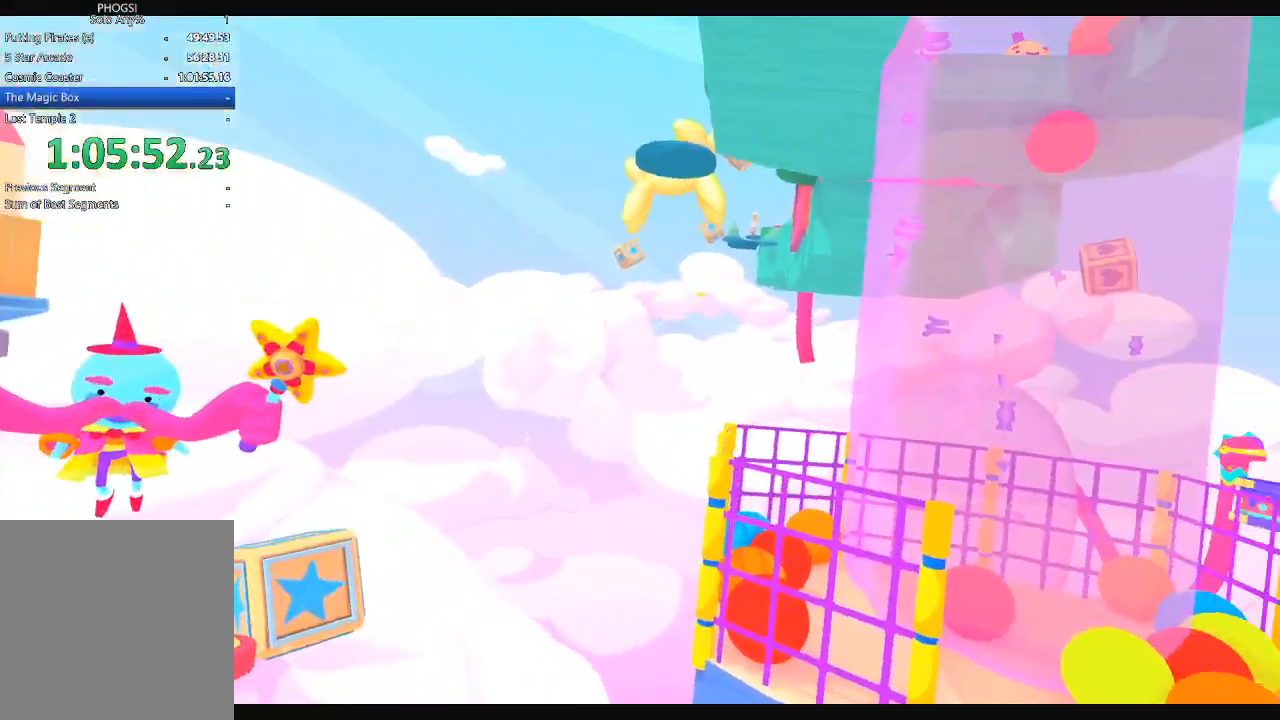
{"buttons": [], "left_stick": "center", "right_stick": "center", "button_events": []}
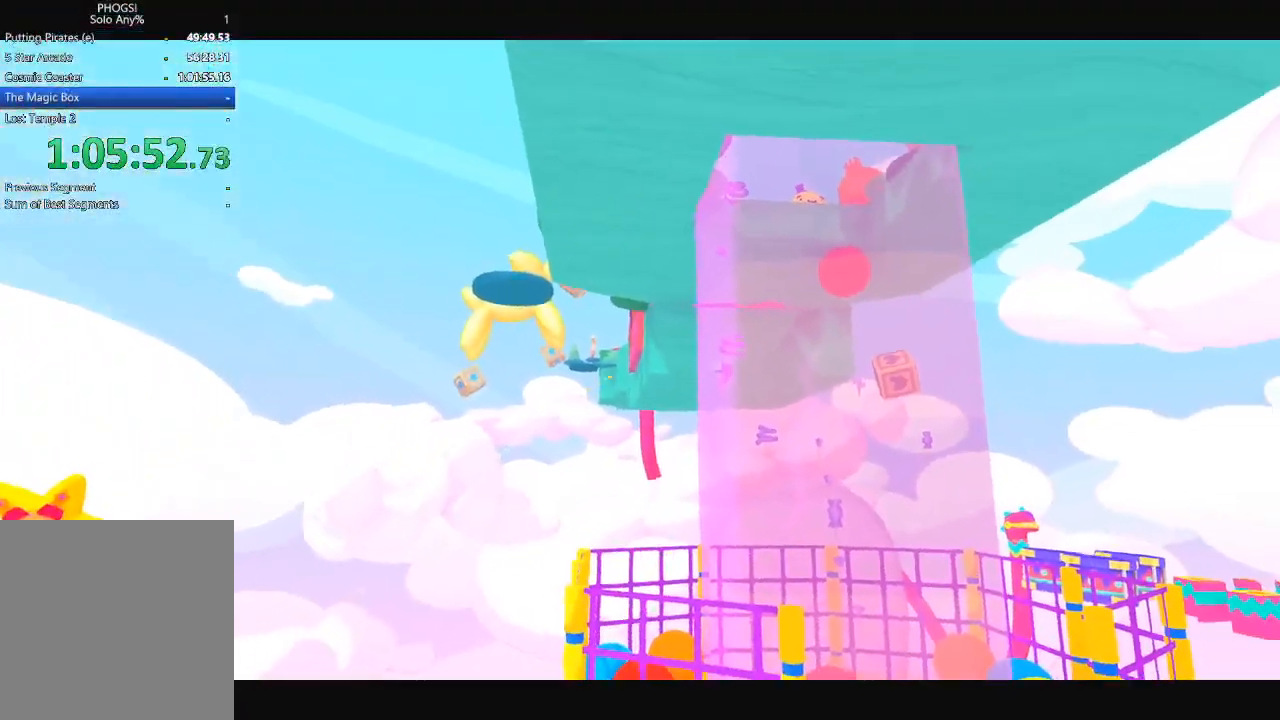
{"buttons": [], "left_stick": "center", "right_stick": "center", "button_events": []}
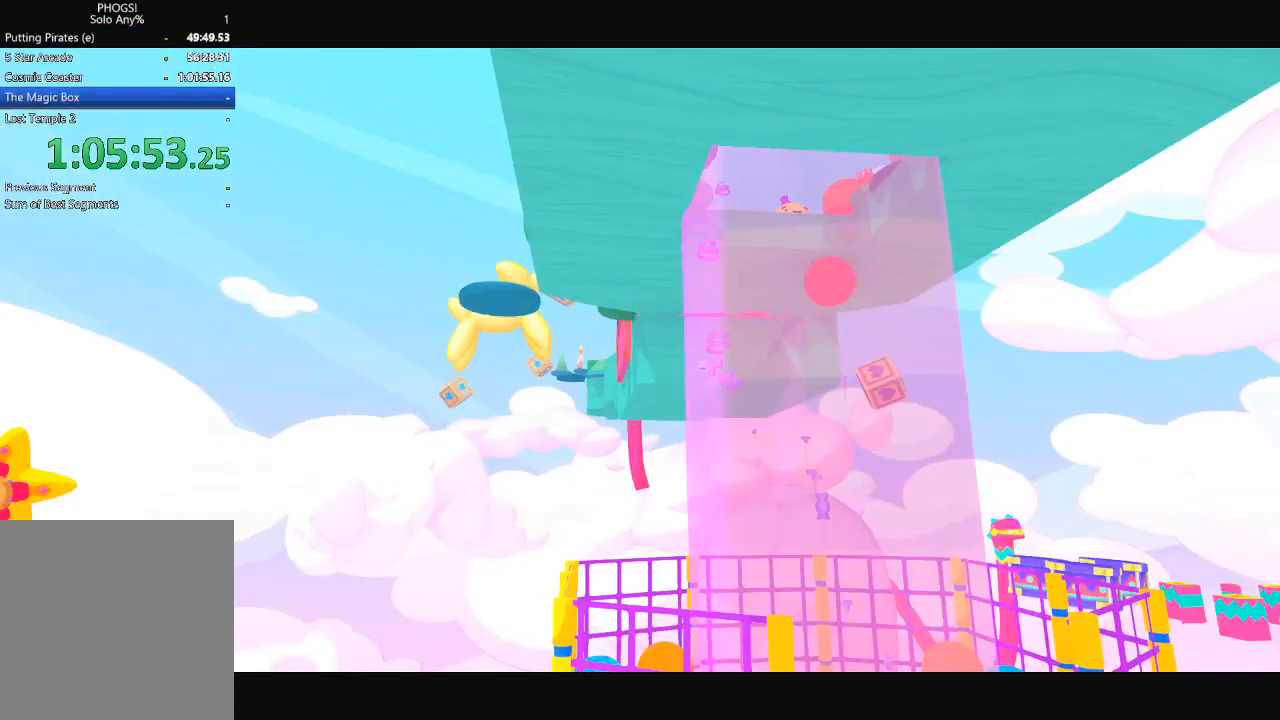
{"buttons": [], "left_stick": "center", "right_stick": "center", "button_events": []}
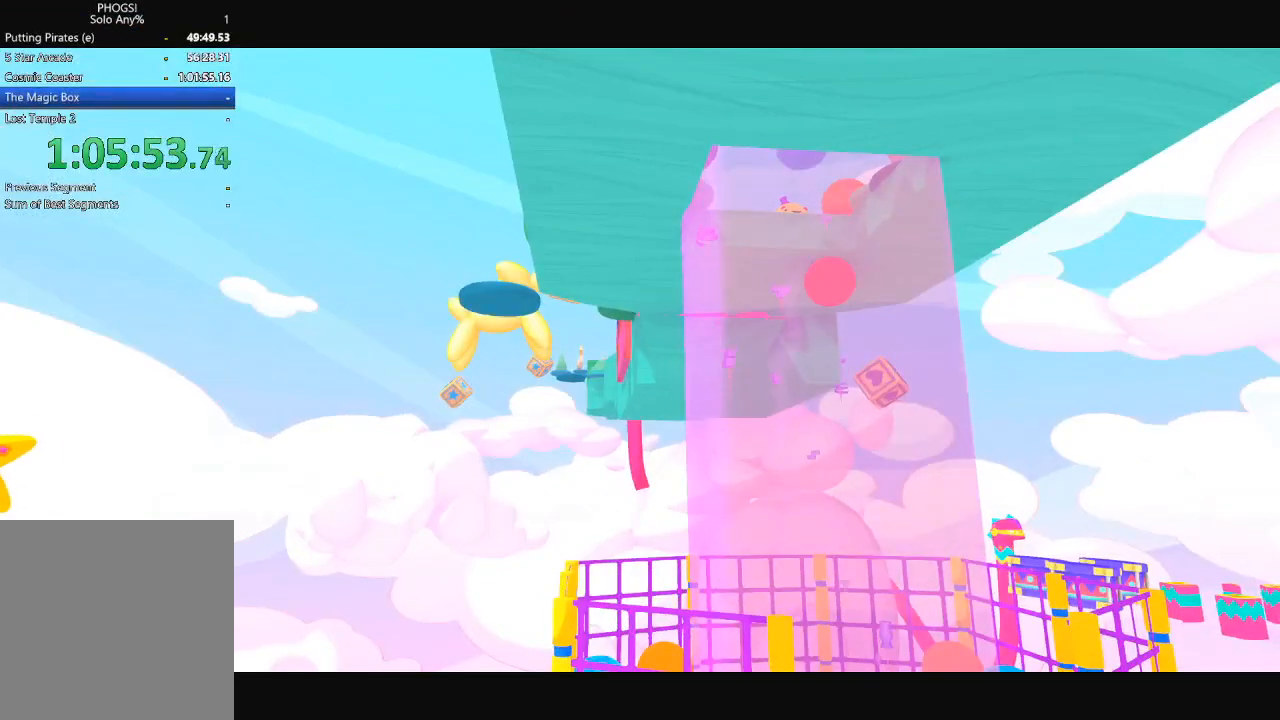
{"buttons": [], "left_stick": "center", "right_stick": "center", "button_events": []}
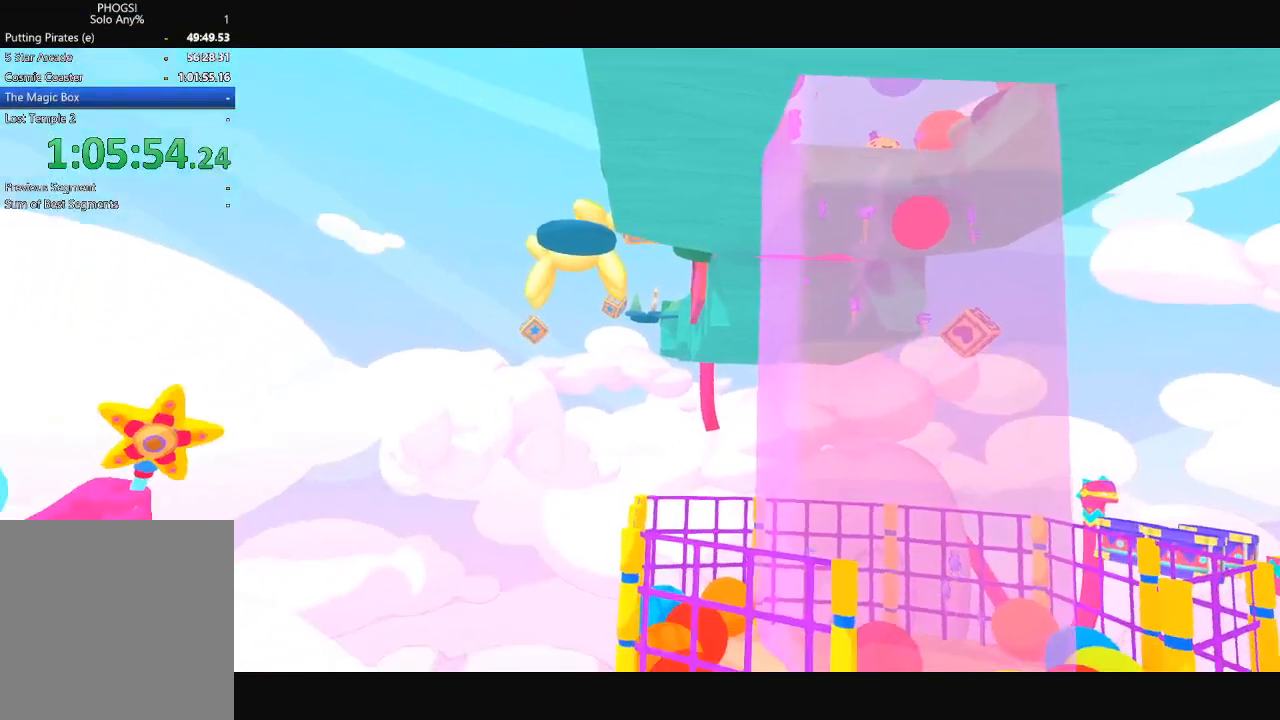
{"buttons": [], "left_stick": "down-left", "right_stick": "left", "button_events": []}
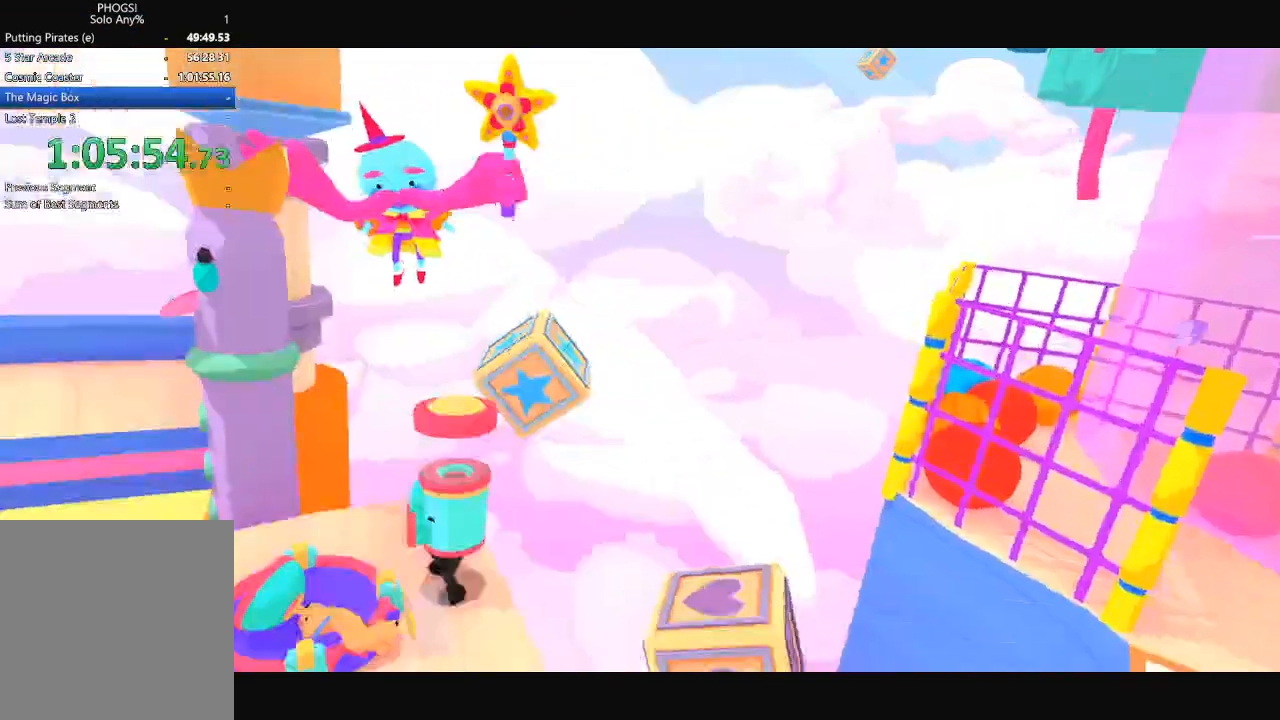
{"buttons": [], "left_stick": "left", "right_stick": "left", "button_events": []}
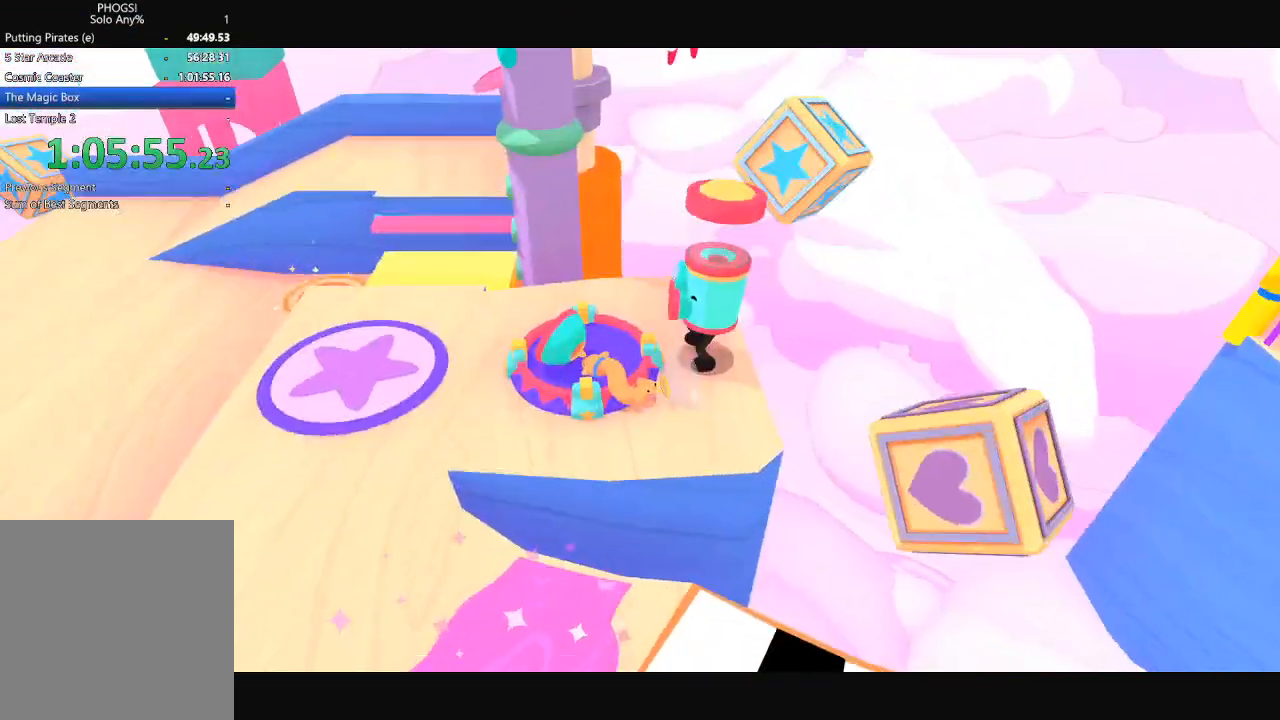
{"buttons": [], "left_stick": "left", "right_stick": "left", "button_events": []}
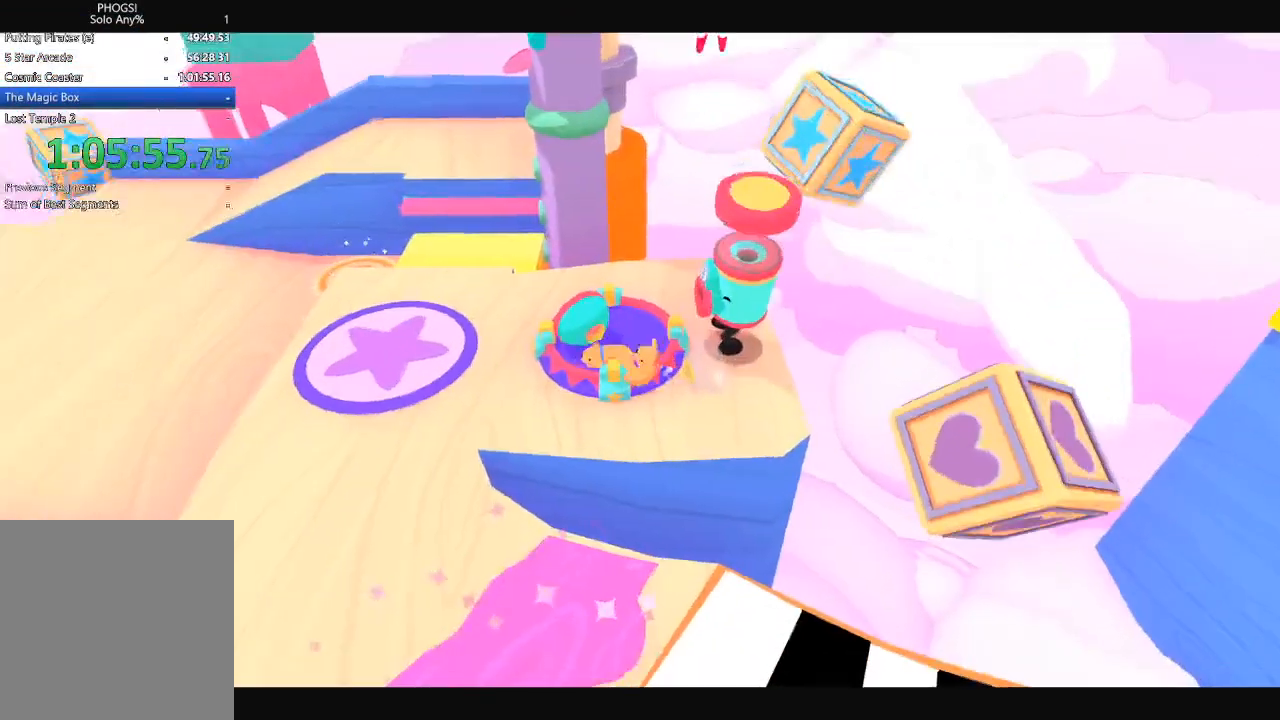
{"buttons": [], "left_stick": "down-left", "right_stick": "down", "button_events": []}
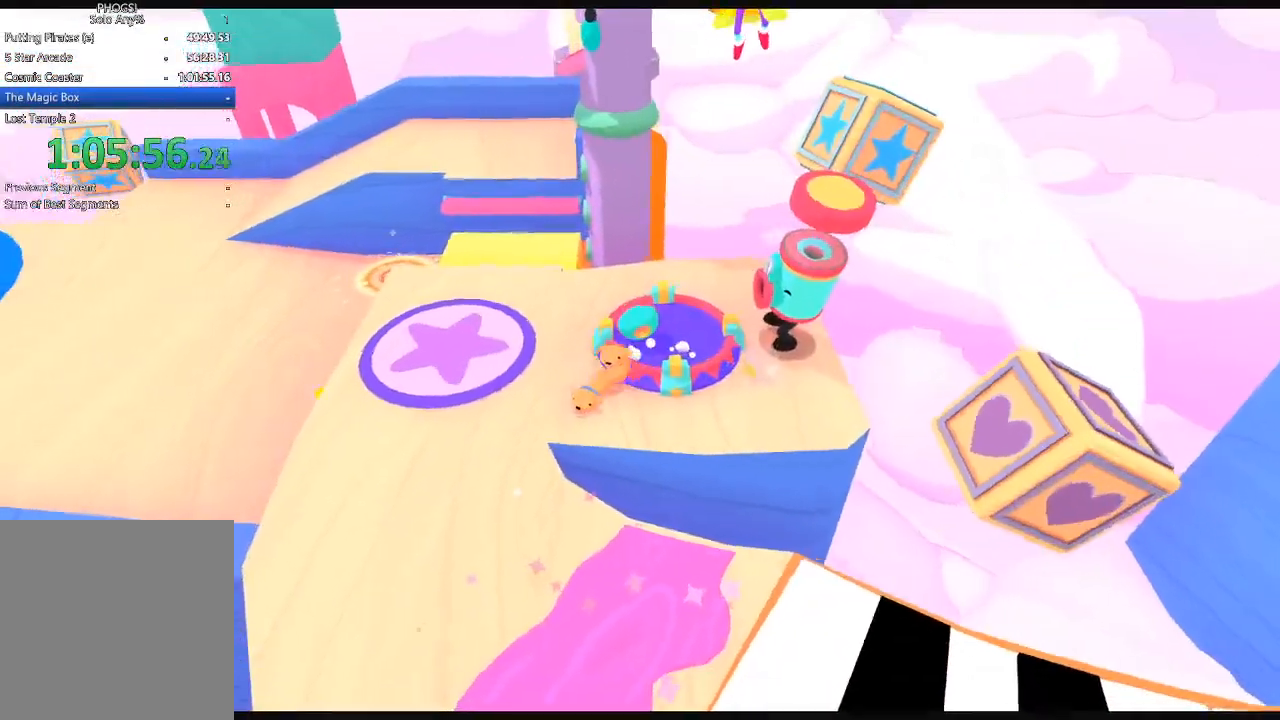
{"buttons": [], "left_stick": "down", "right_stick": "down", "button_events": []}
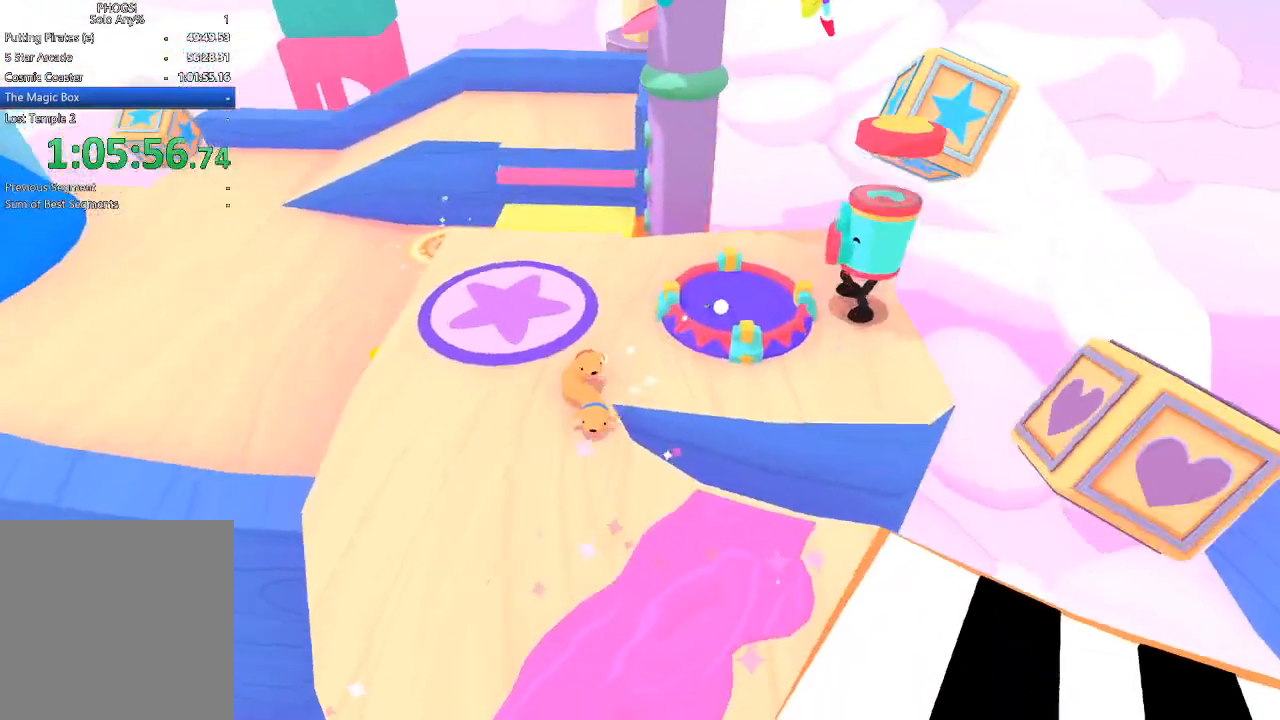
{"buttons": [], "left_stick": "right", "right_stick": "right", "button_events": []}
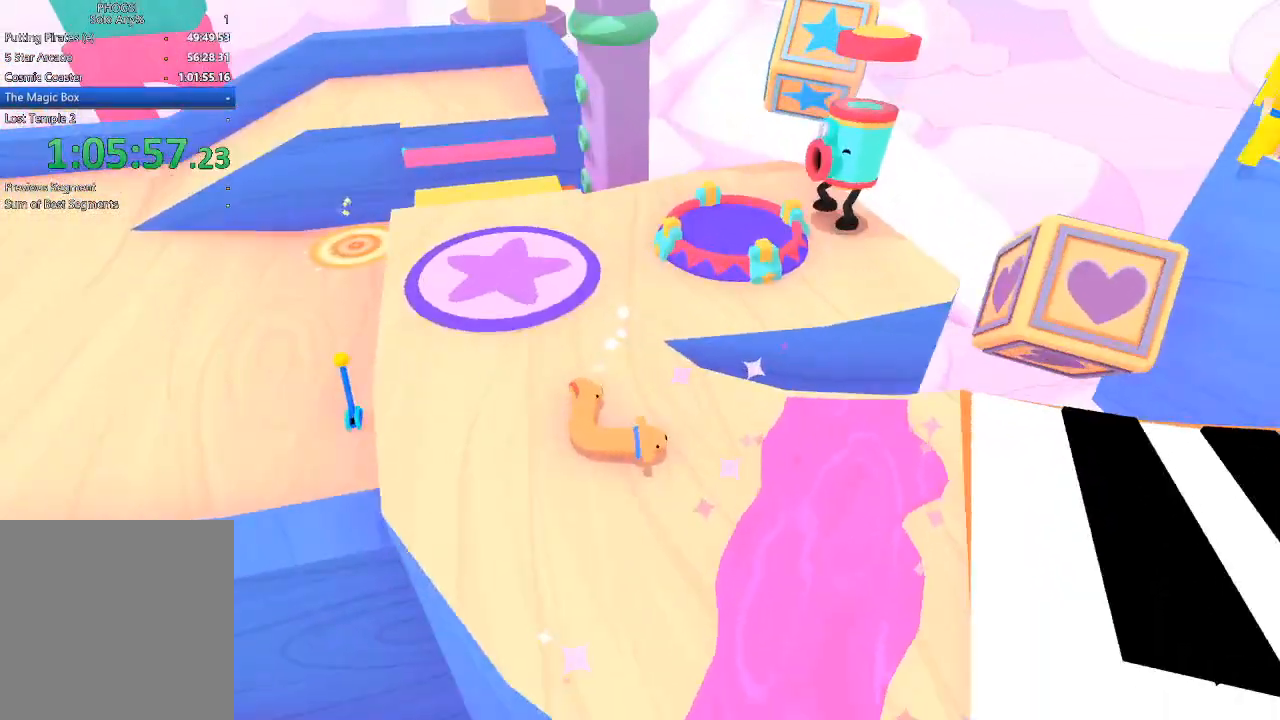
{"buttons": [], "left_stick": "right", "right_stick": "up-right", "button_events": []}
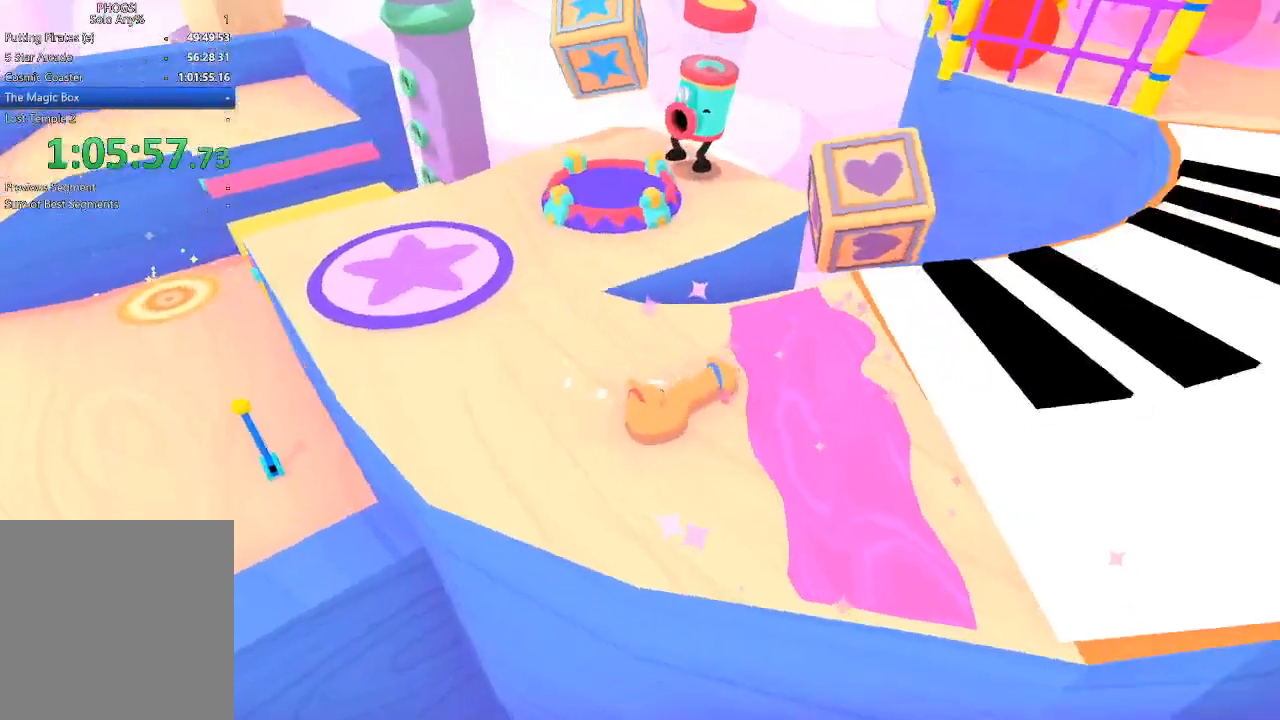
{"buttons": [], "left_stick": "up-right", "right_stick": "up-right", "button_events": []}
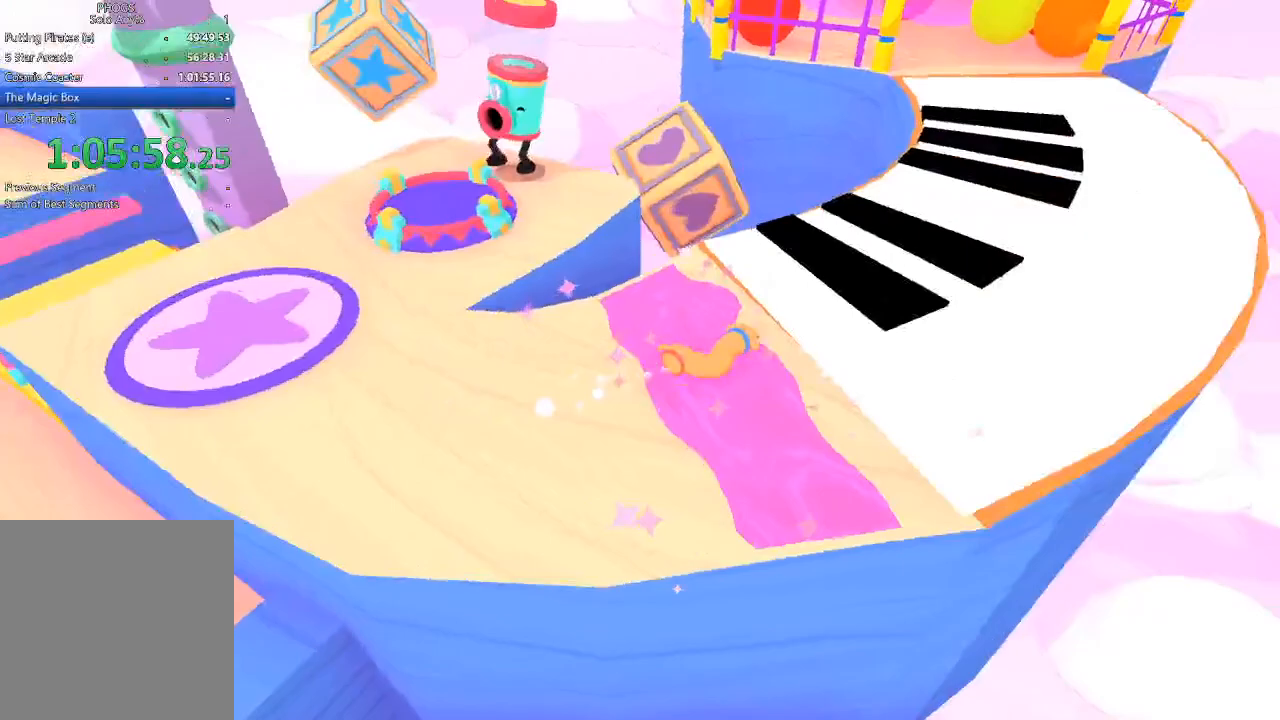
{"buttons": [], "left_stick": "right", "right_stick": "up-right", "button_events": []}